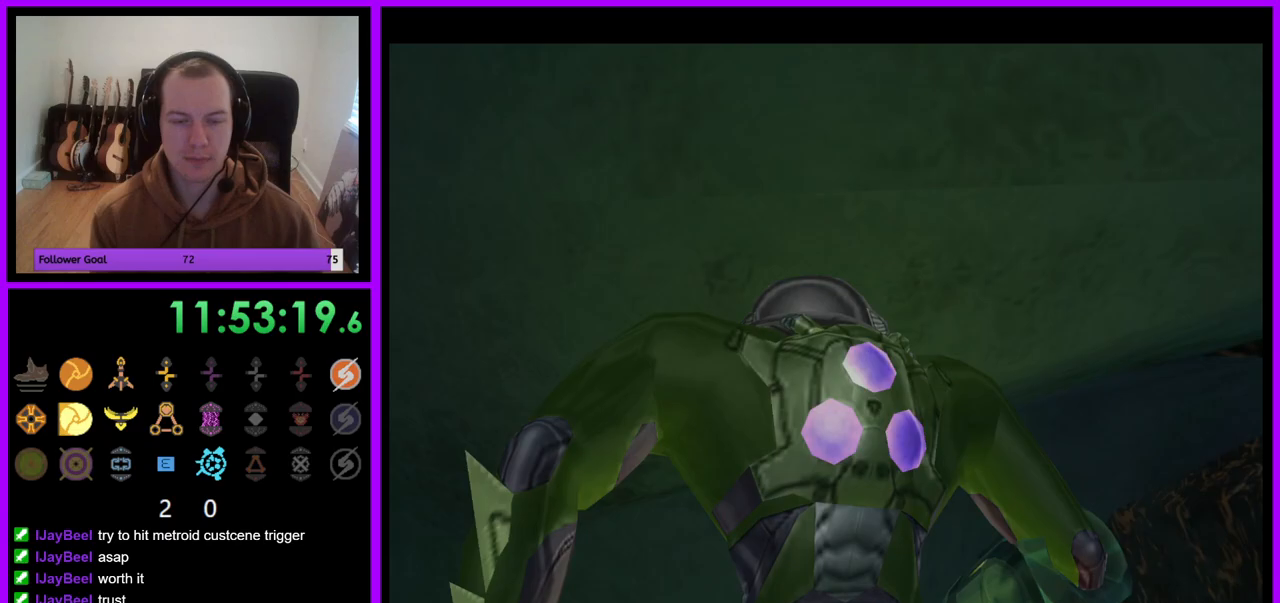
Gameplay with a controller (Nintendo layout); each line is a JSON object with the inputs held at the frame after it. "events" lists button and stick changes between this image and that frame as [ms after this image, input, new state], when the widget could be followed in between. Not read: L3 R3.
{"buttons": [], "left_stick": "right", "right_stick": "center", "events": [[50, "left_stick", "right"]]}
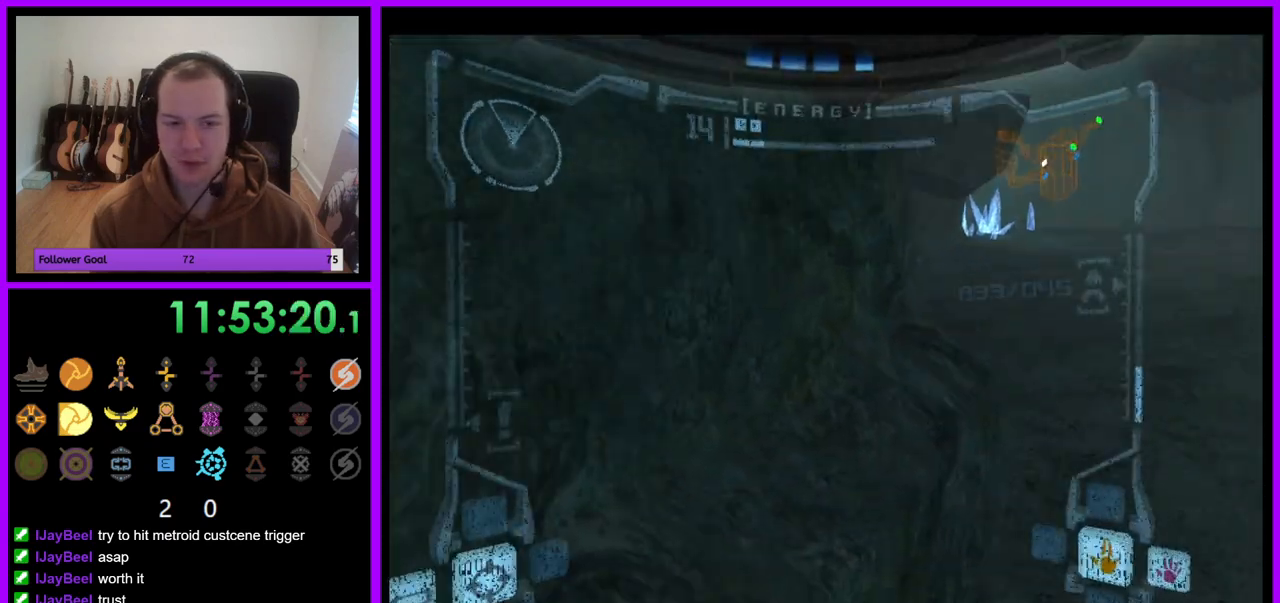
{"buttons": [], "left_stick": "up-right", "right_stick": "center", "events": [[450, "left_stick", "up-right"]]}
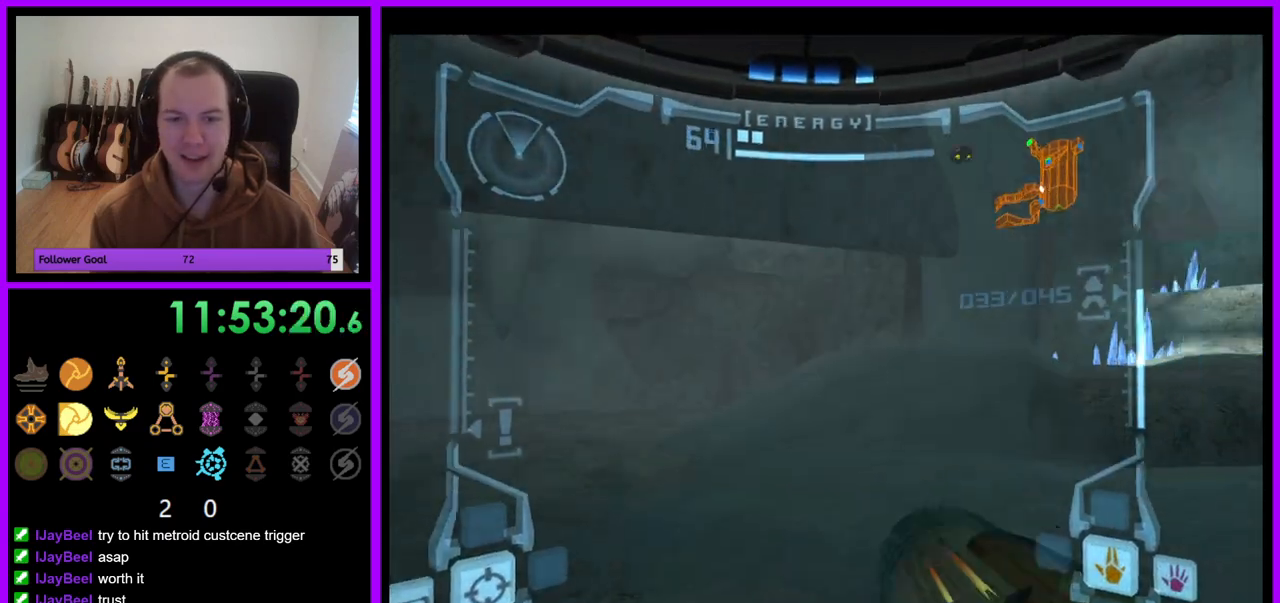
{"buttons": [], "left_stick": "up-right", "right_stick": "center", "events": [[100, "L1", "down"], [183, "B", "down"], [267, "B", "up"], [400, "L1", "up"]]}
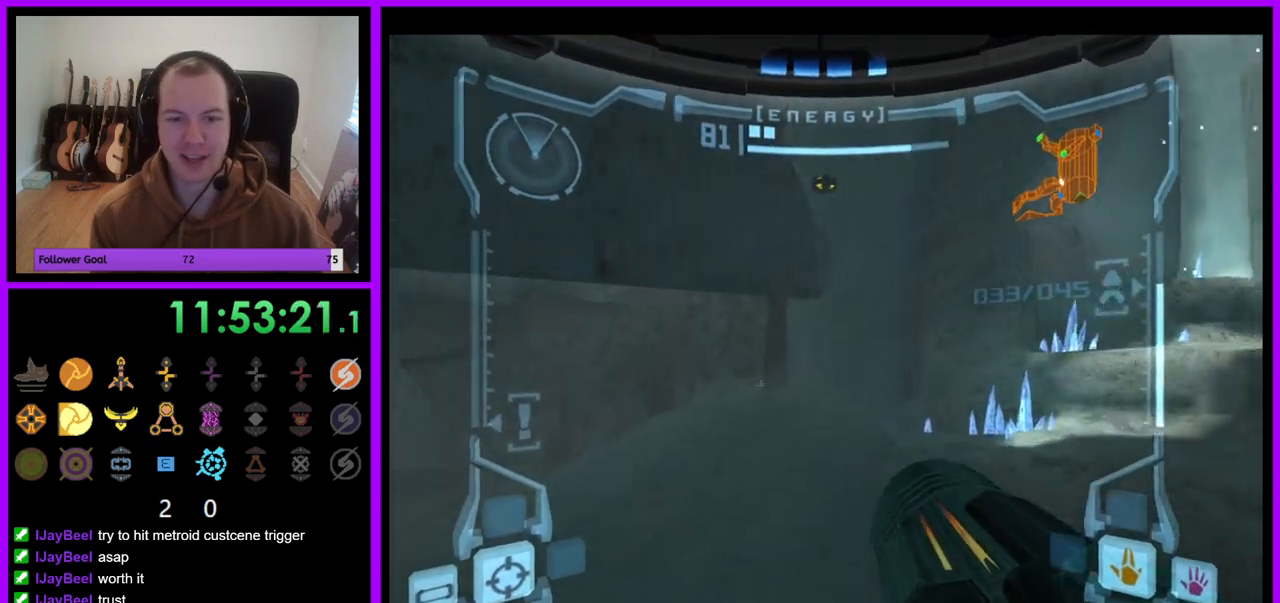
{"buttons": [], "left_stick": "up-right", "right_stick": "center", "events": []}
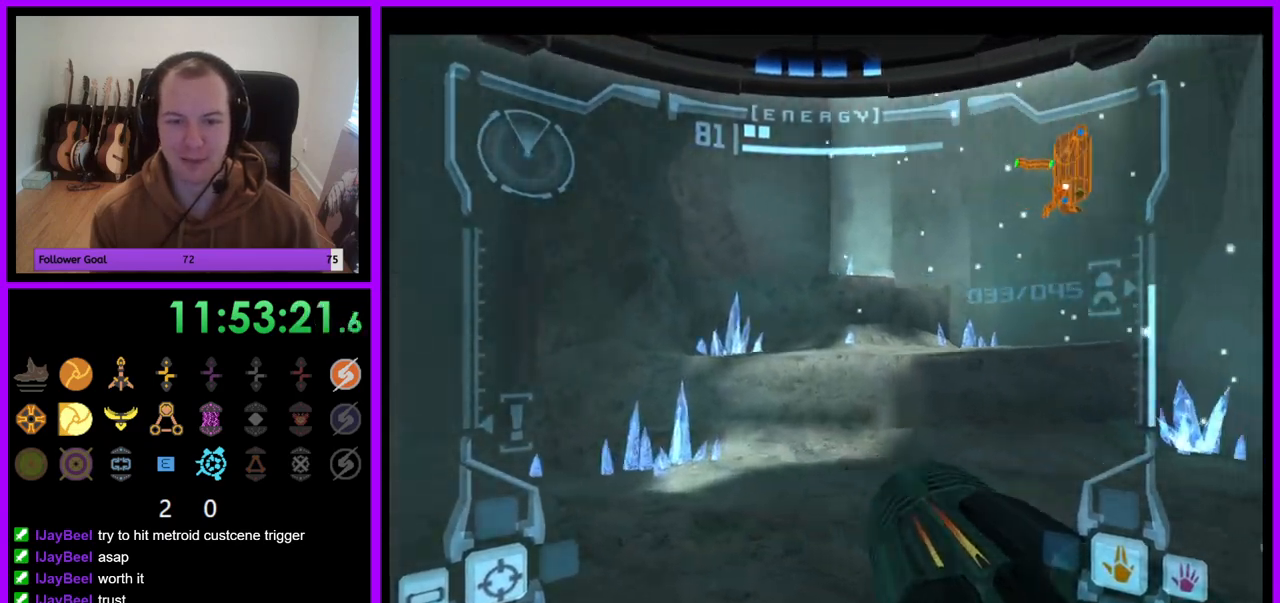
{"buttons": ["L1"], "left_stick": "up-right", "right_stick": "center", "events": [[150, "L1", "down"], [283, "B", "down"], [383, "B", "up"]]}
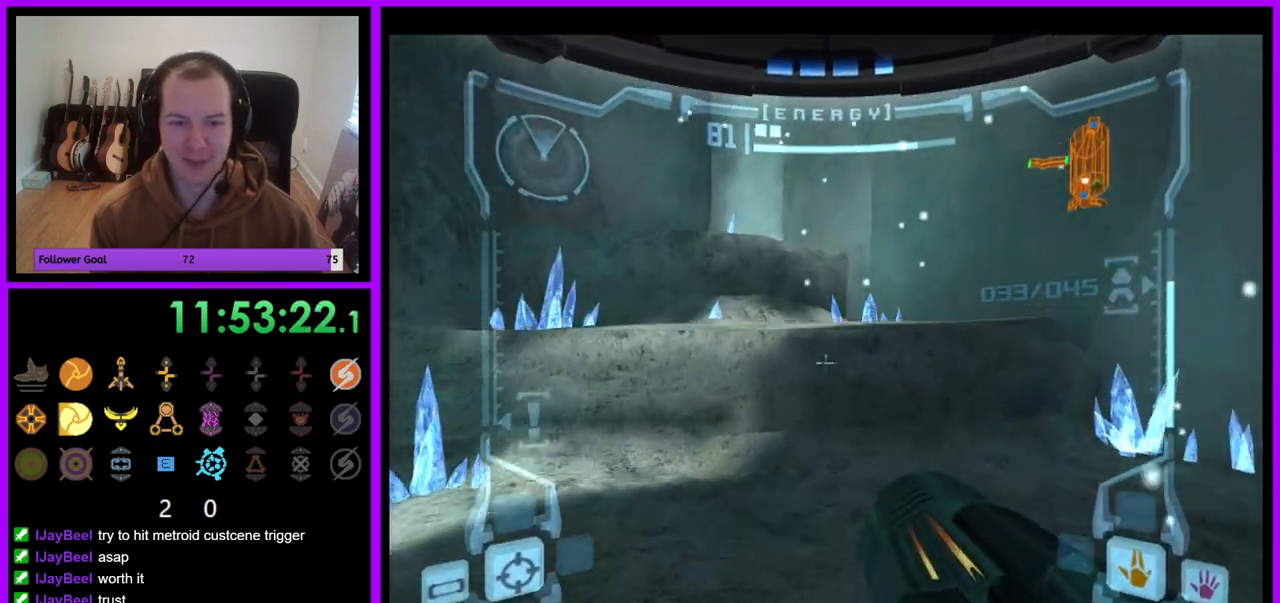
{"buttons": [], "left_stick": "left", "right_stick": "center", "events": [[33, "L1", "up"], [167, "left_stick", "up-left"], [200, "A", "down"], [250, "A", "up"], [450, "left_stick", "left"]]}
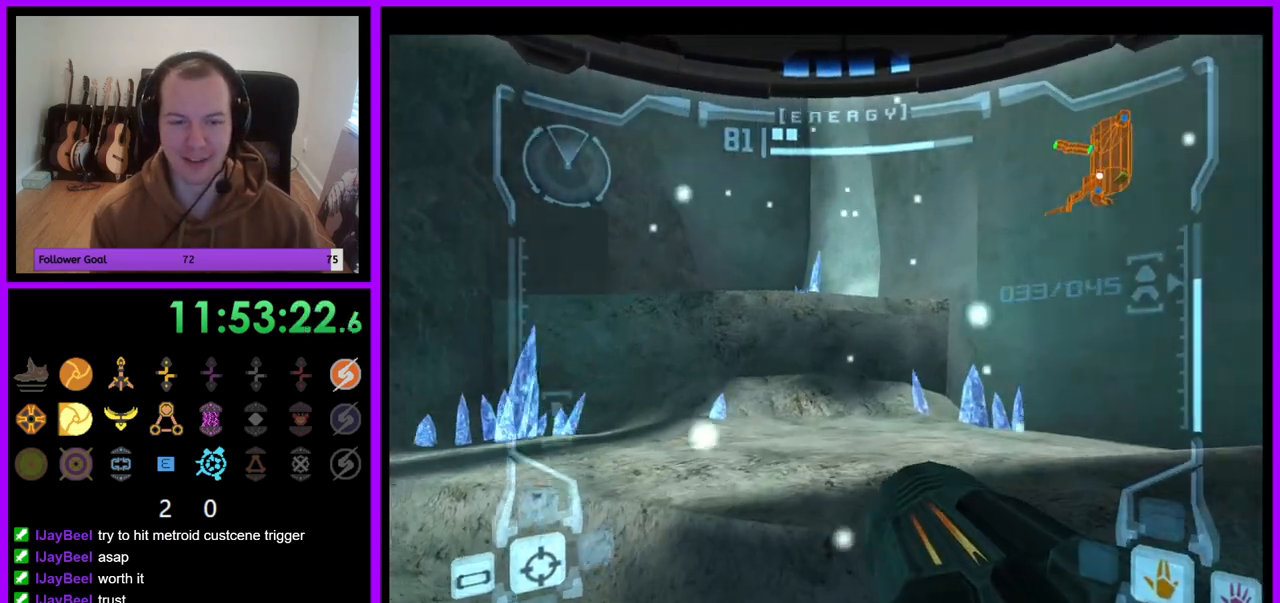
{"buttons": [], "left_stick": "up", "right_stick": "center", "events": [[317, "B", "down"], [417, "B", "up"], [500, "left_stick", "up"]]}
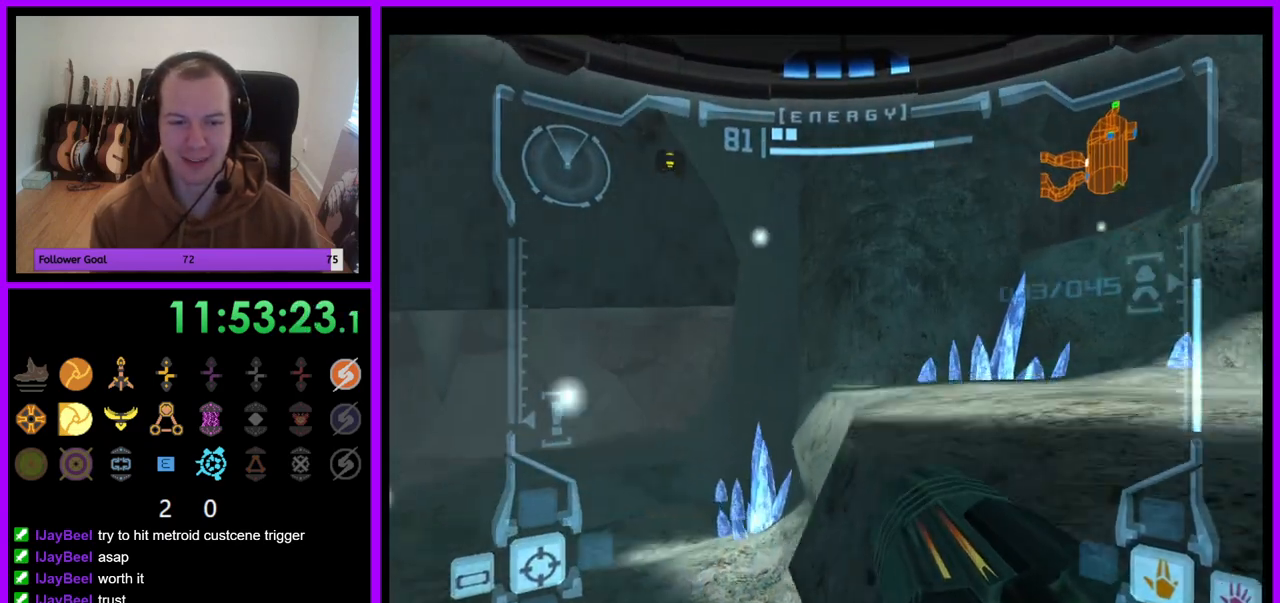
{"buttons": ["A", "L1"], "left_stick": "up-right", "right_stick": "center", "events": [[67, "left_stick", "right"], [117, "L1", "down"], [317, "left_stick", "up-right"], [500, "A", "down"]]}
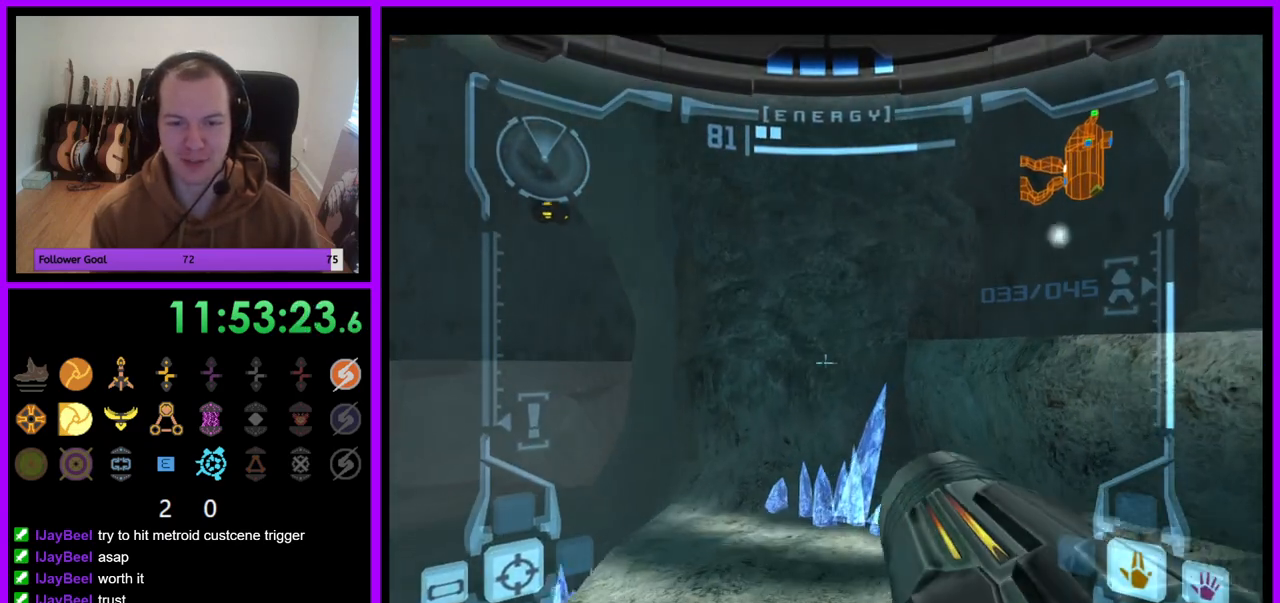
{"buttons": [], "left_stick": "left", "right_stick": "center", "events": [[17, "B", "down"], [117, "B", "up"], [150, "A", "up"], [283, "L1", "up"], [367, "left_stick", "left"]]}
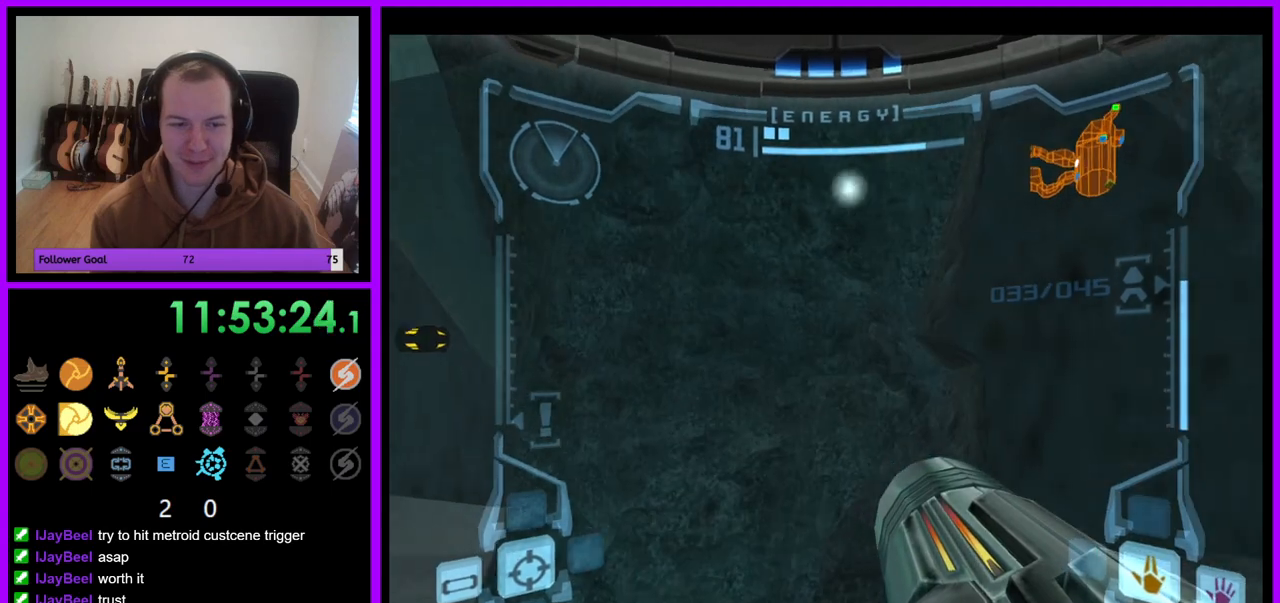
{"buttons": ["L1"], "left_stick": "center", "right_stick": "center", "events": [[50, "left_stick", "down-left"], [267, "L1", "down"], [267, "left_stick", "center"]]}
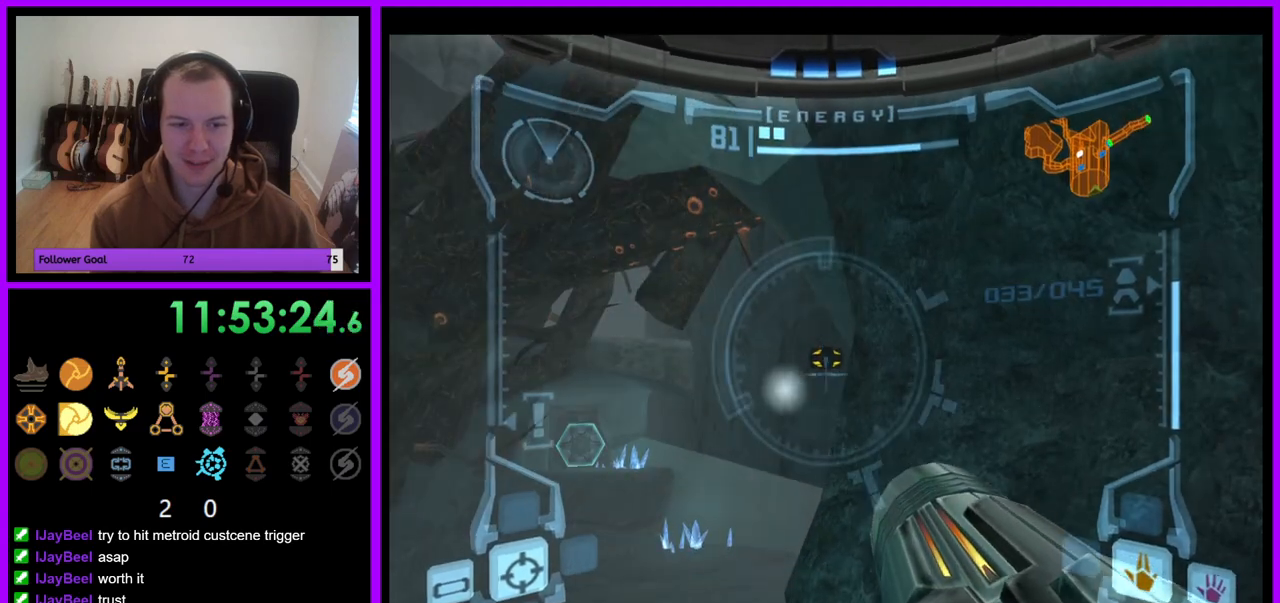
{"buttons": ["L1"], "left_stick": "left", "right_stick": "center", "events": [[367, "left_stick", "left"], [400, "B", "down"], [450, "B", "up"]]}
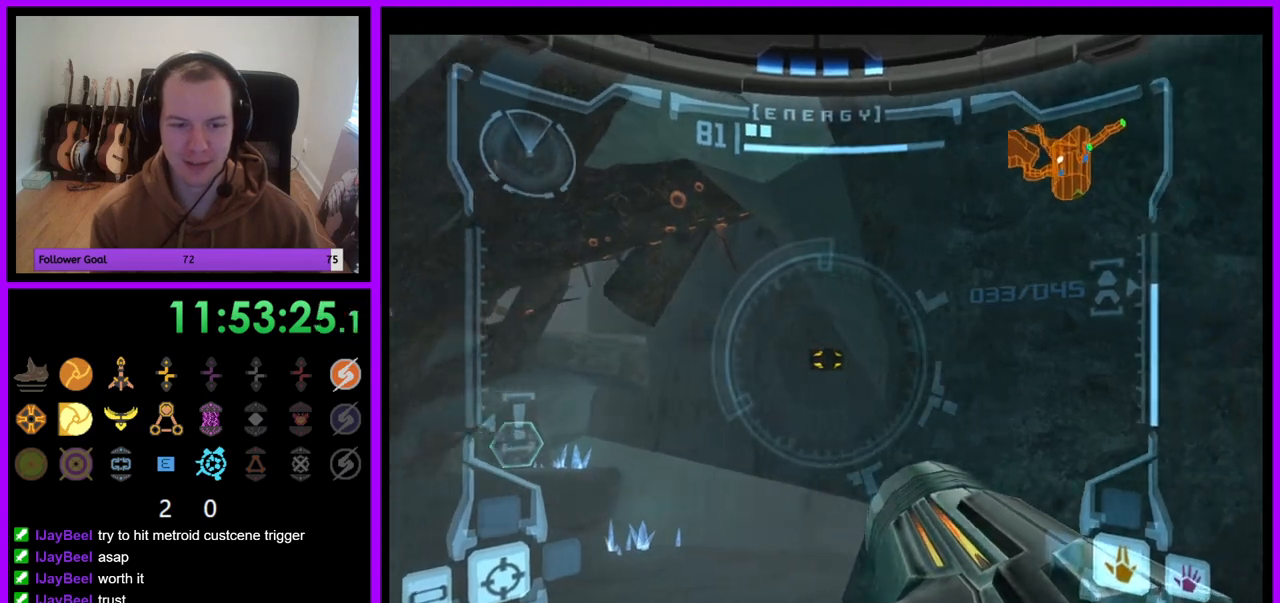
{"buttons": [], "left_stick": "up", "right_stick": "center", "events": [[67, "L1", "up"], [83, "left_stick", "up-left"], [200, "left_stick", "up"]]}
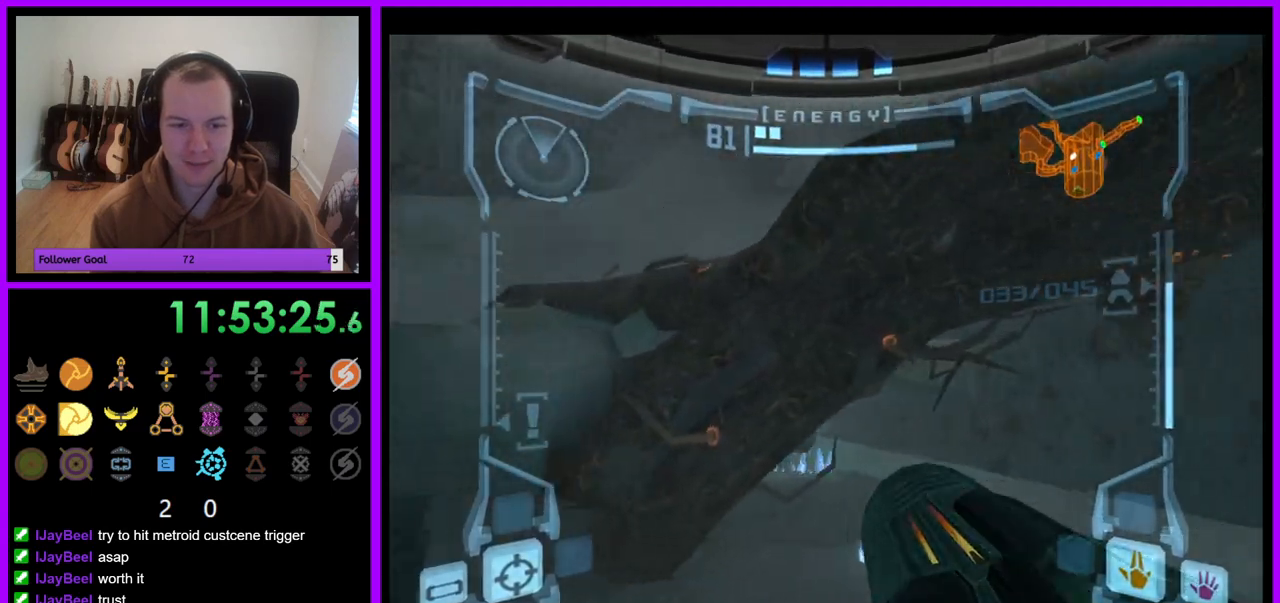
{"buttons": ["L1"], "left_stick": "center", "right_stick": "center", "events": [[133, "left_stick", "left"], [167, "L1", "down"], [300, "left_stick", "center"]]}
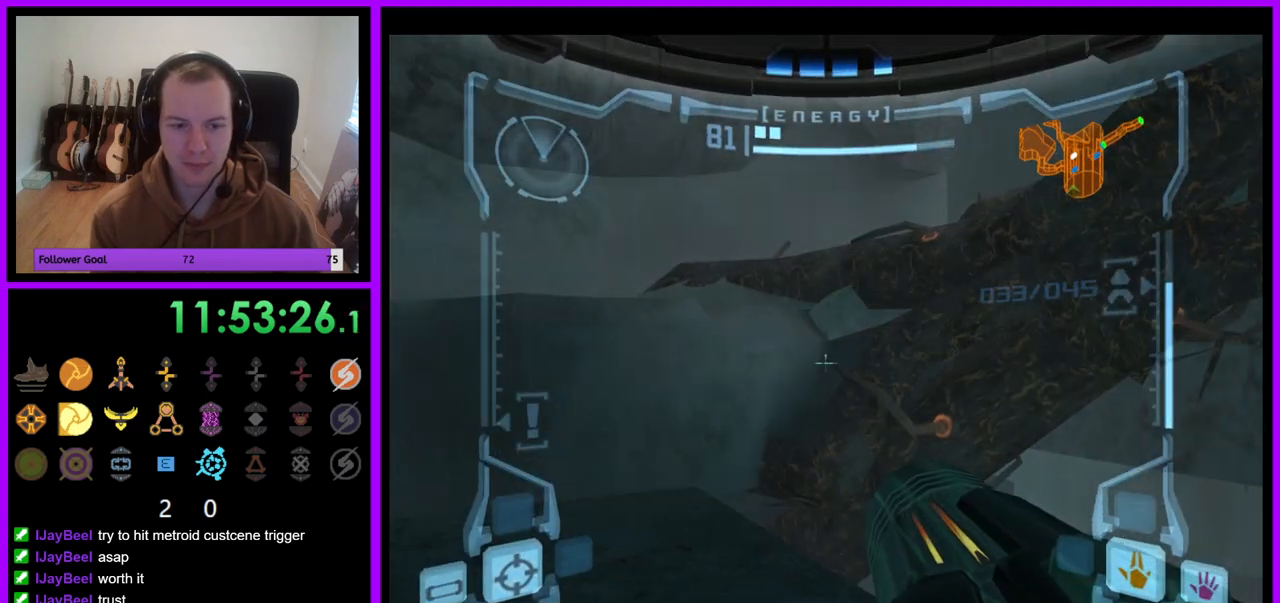
{"buttons": ["L1"], "left_stick": "up", "right_stick": "center", "events": [[17, "L1", "up"], [33, "R1", "down"], [33, "left_stick", "left"], [250, "left_stick", "up"], [317, "L1", "down"], [317, "R1", "up"]]}
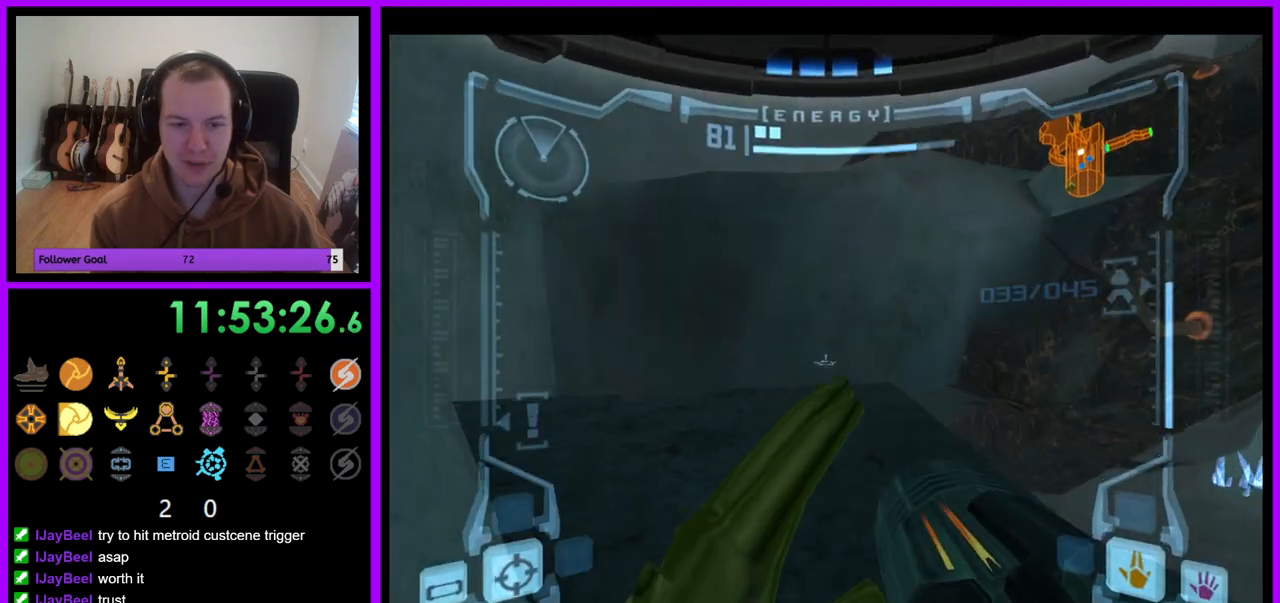
{"buttons": ["L1"], "left_stick": "up", "right_stick": "center", "events": [[350, "X", "down"], [450, "X", "up"]]}
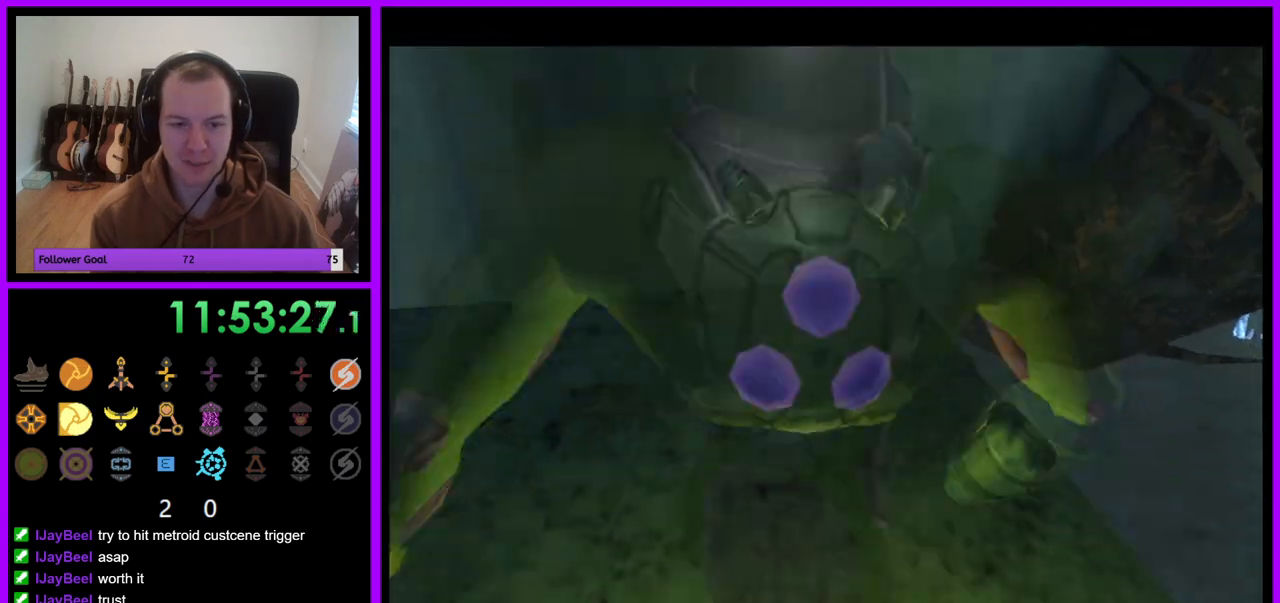
{"buttons": [], "left_stick": "center", "right_stick": "center", "events": [[300, "left_stick", "center"], [417, "L1", "up"]]}
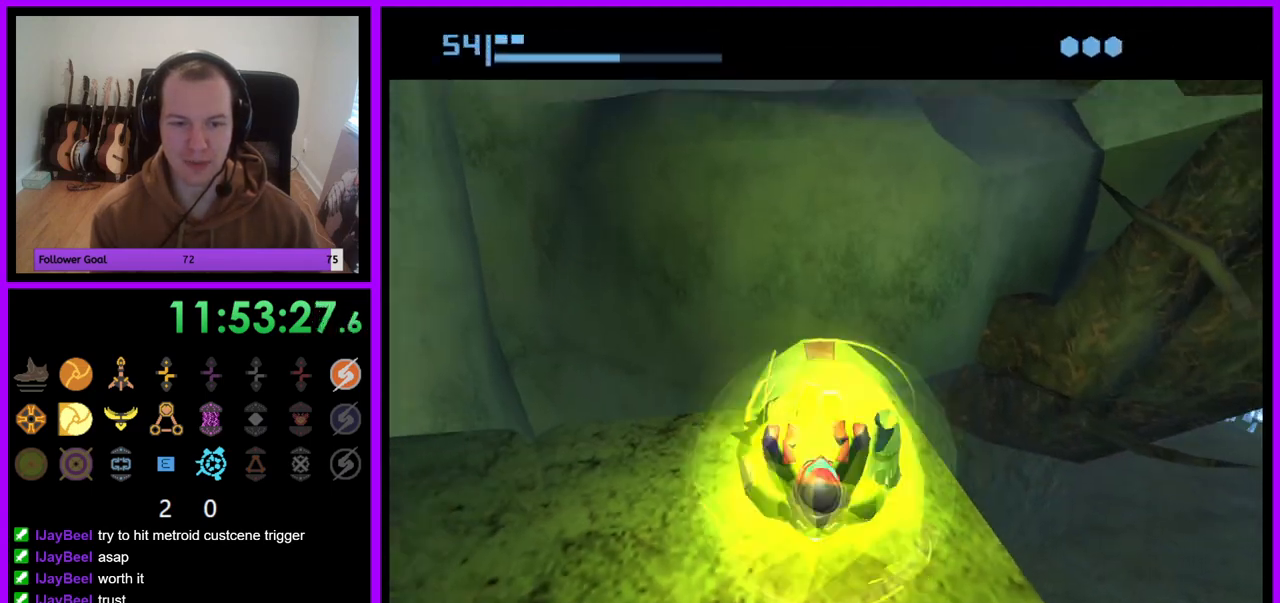
{"buttons": [], "left_stick": "center", "right_stick": "center", "events": [[200, "left_stick", "up"], [333, "left_stick", "center"]]}
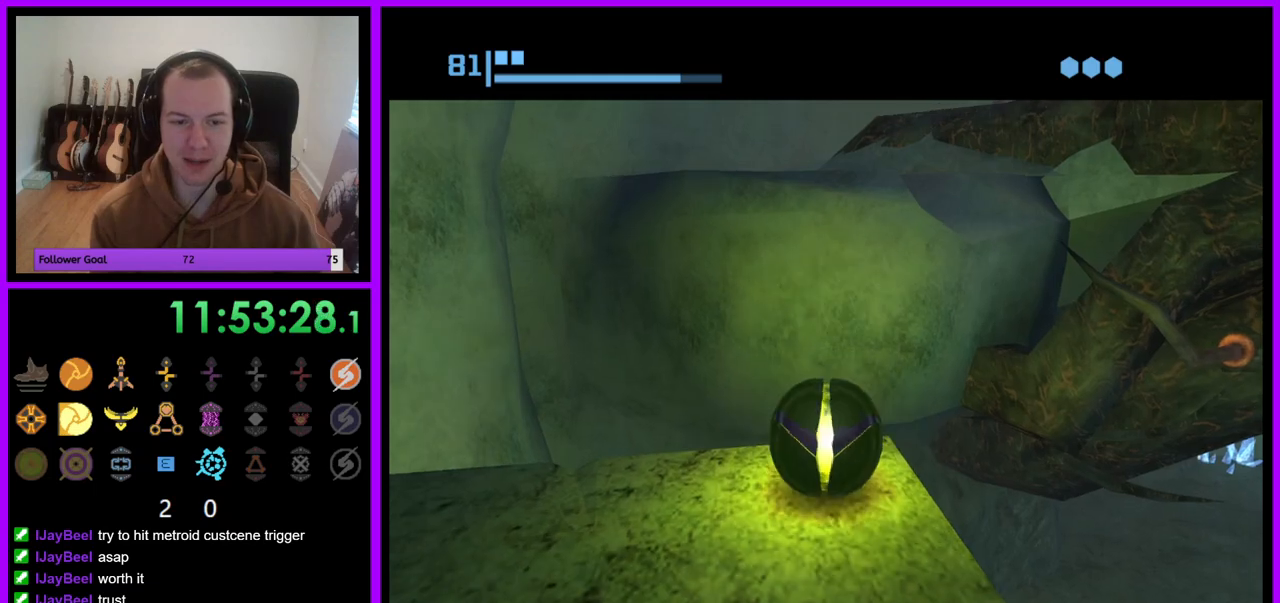
{"buttons": [], "left_stick": "center", "right_stick": "center", "events": [[200, "A", "down"], [283, "A", "up"]]}
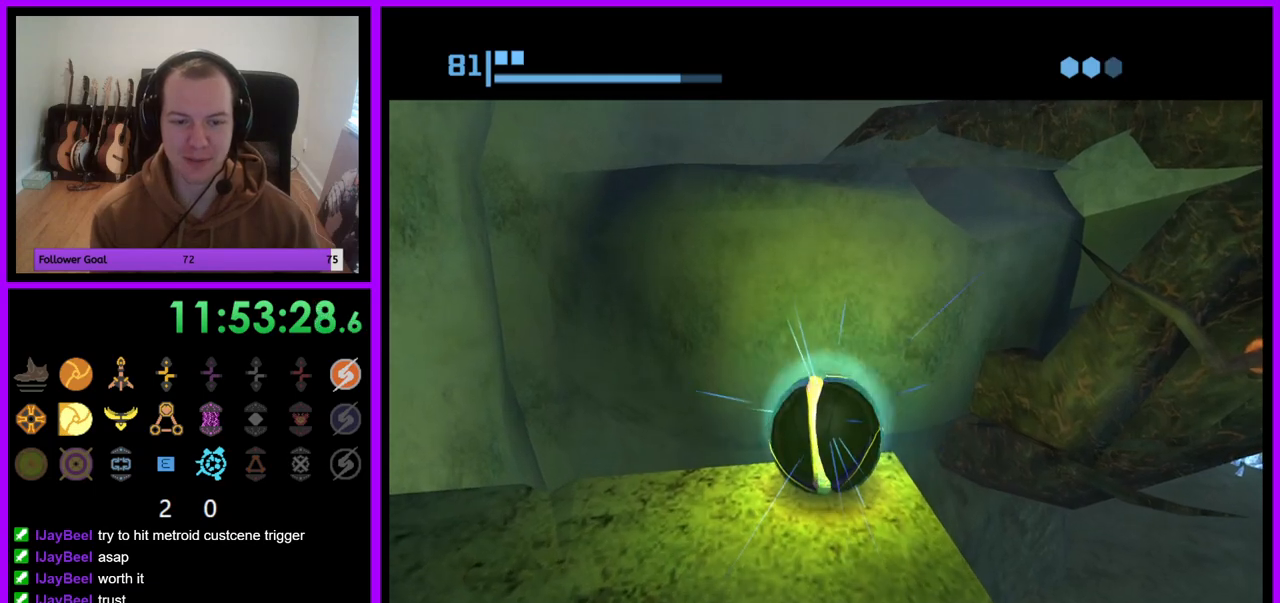
{"buttons": [], "left_stick": "center", "right_stick": "center", "events": []}
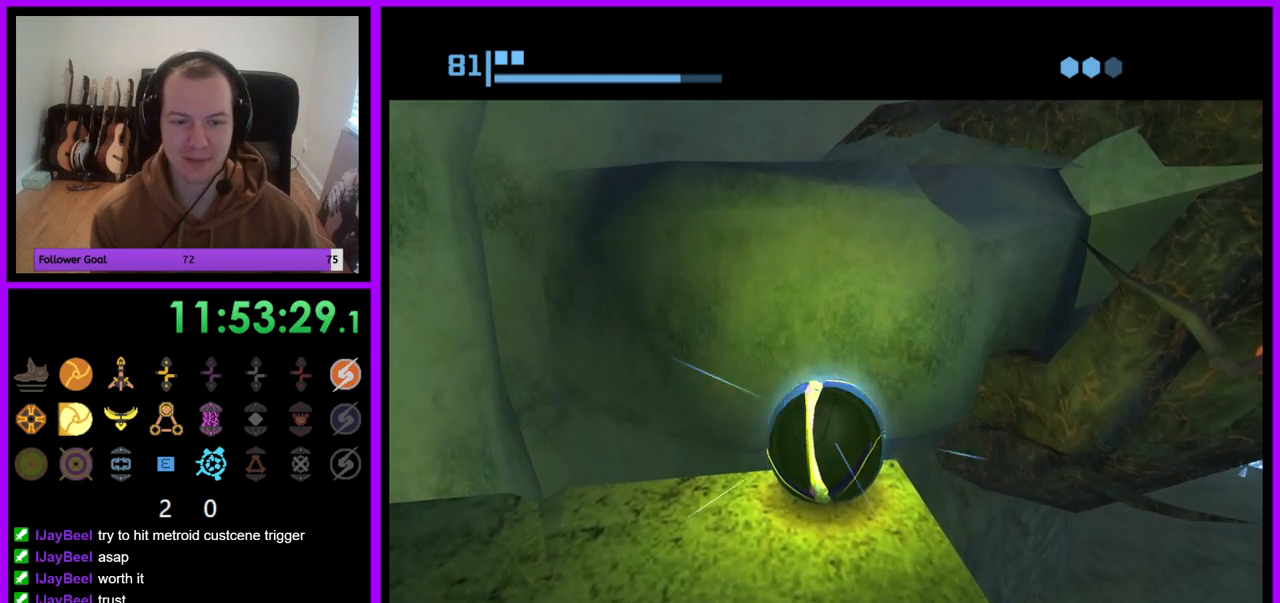
{"buttons": [], "left_stick": "center", "right_stick": "center", "events": [[100, "A", "down"], [217, "A", "up"], [383, "A", "down"], [483, "A", "up"]]}
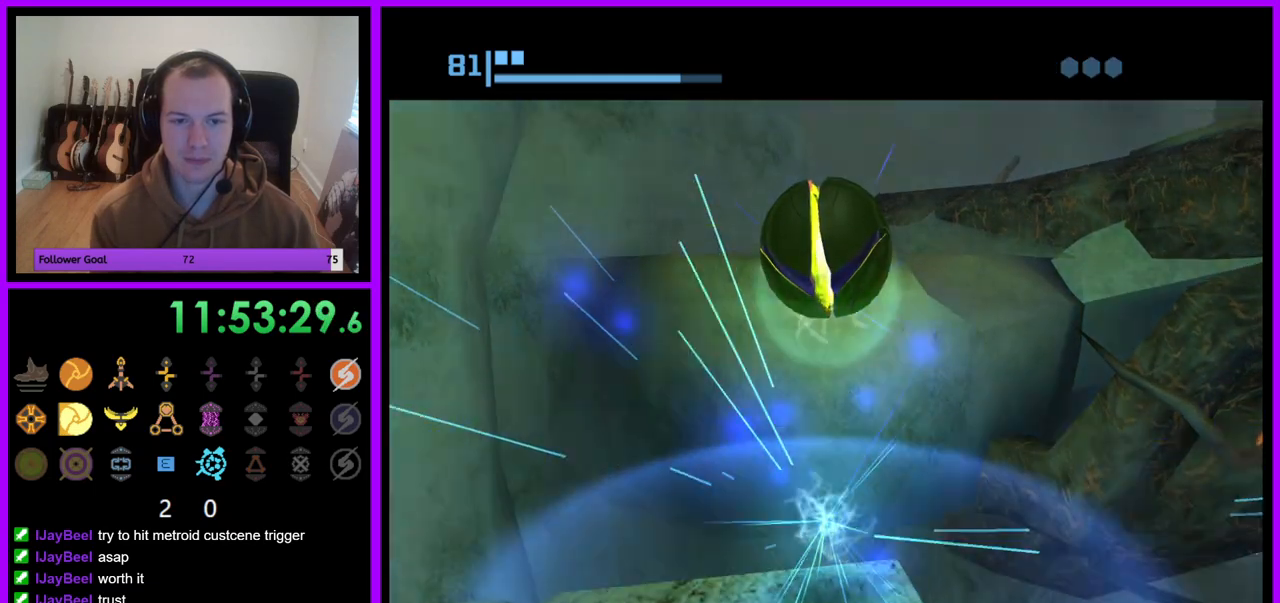
{"buttons": [], "left_stick": "center", "right_stick": "center", "events": []}
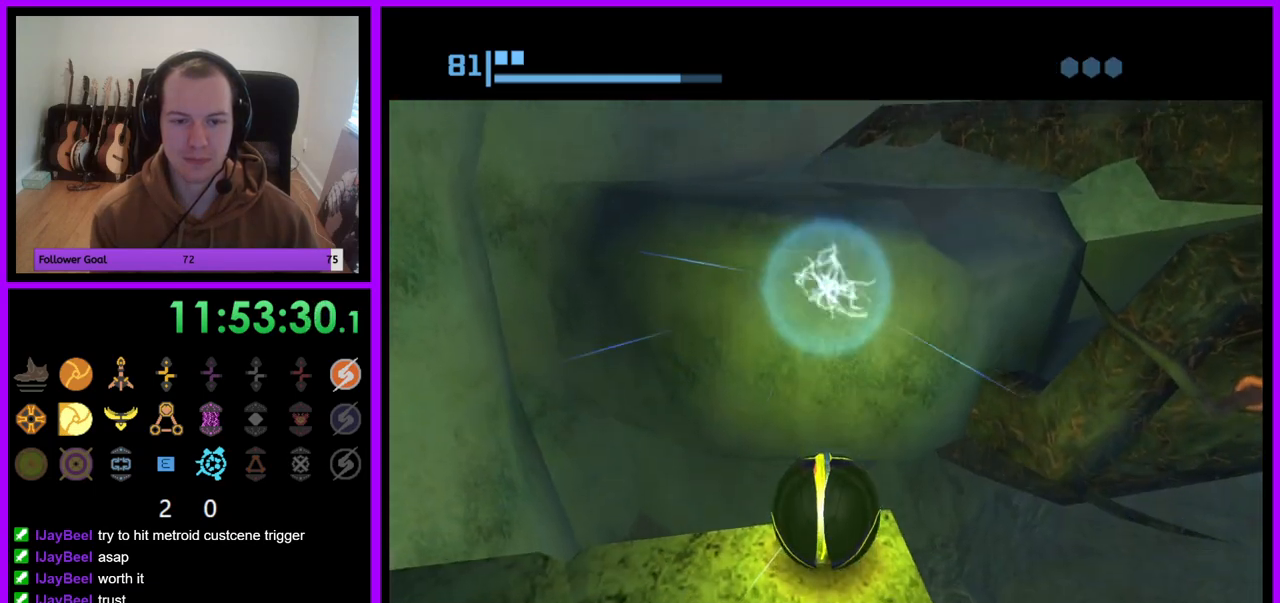
{"buttons": [], "left_stick": "up", "right_stick": "center", "events": [[300, "left_stick", "up"]]}
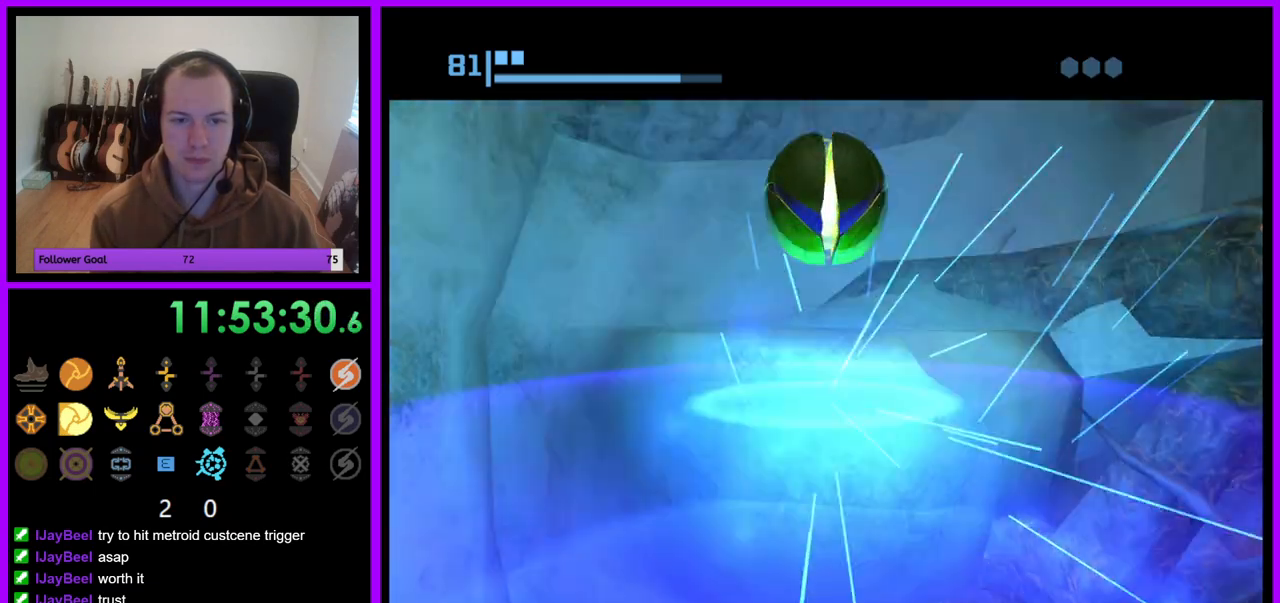
{"buttons": [], "left_stick": "up", "right_stick": "center", "events": [[83, "X", "down"], [200, "X", "up"]]}
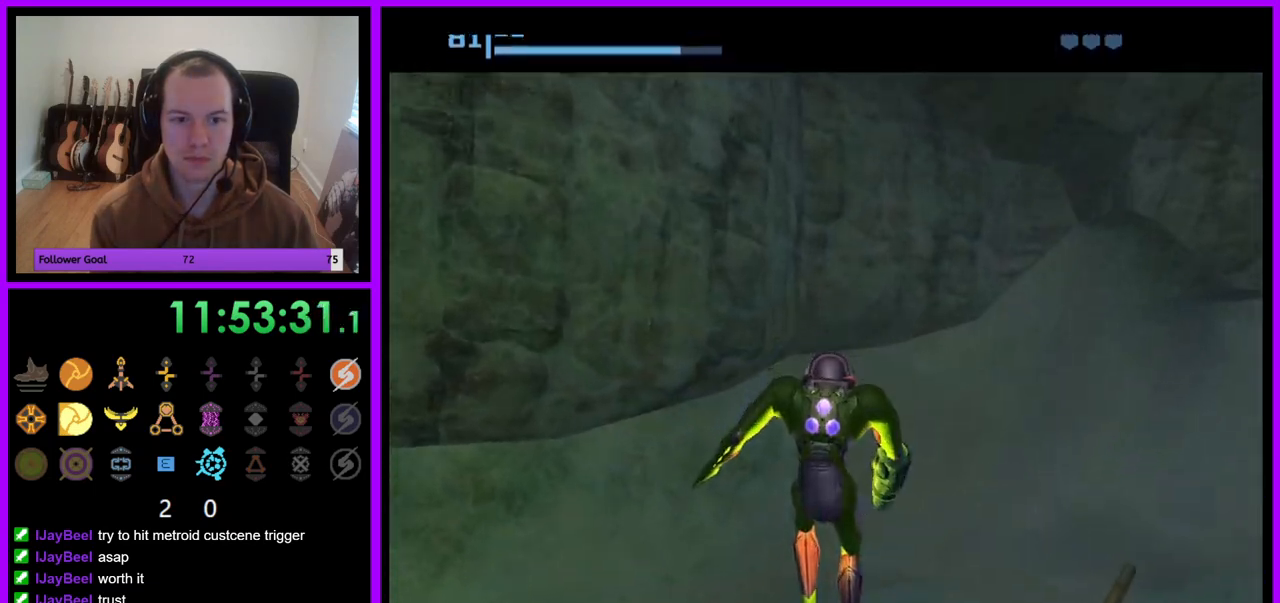
{"buttons": [], "left_stick": "right", "right_stick": "center", "events": [[233, "left_stick", "right"]]}
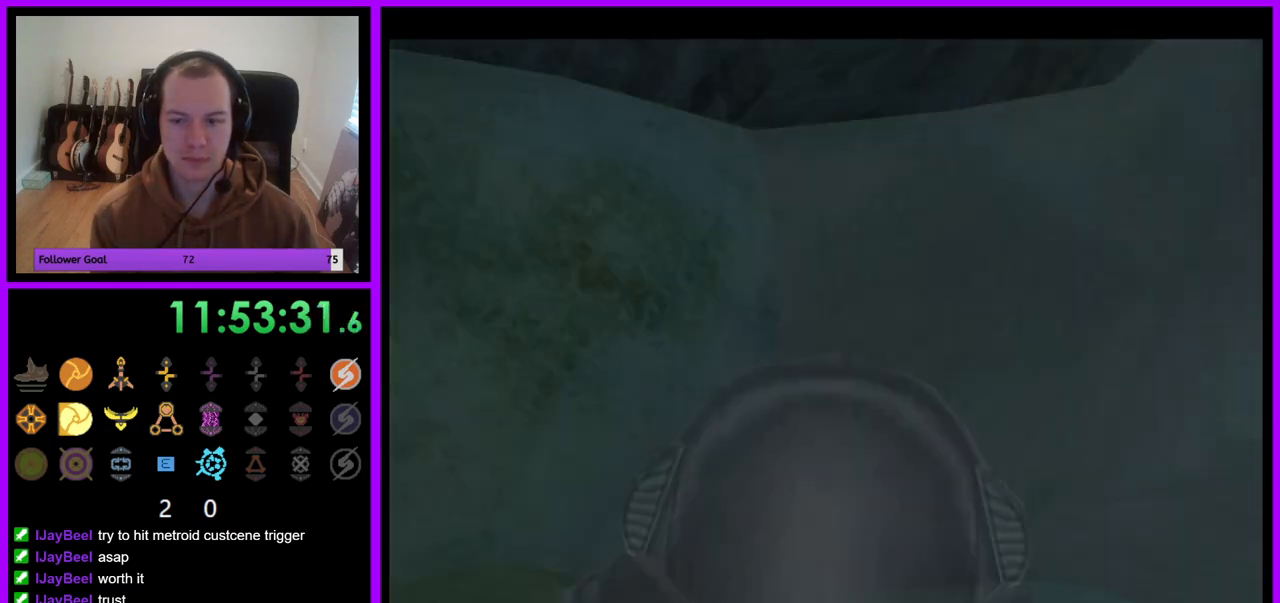
{"buttons": [], "left_stick": "right", "right_stick": "center", "events": []}
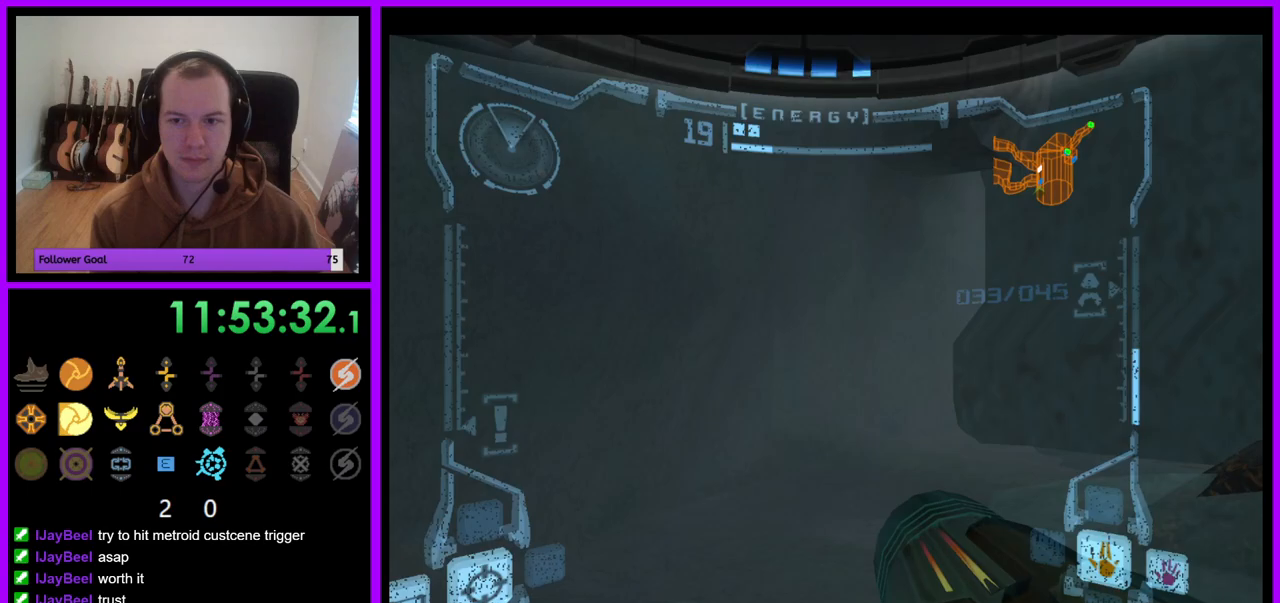
{"buttons": [], "left_stick": "right", "right_stick": "center", "events": []}
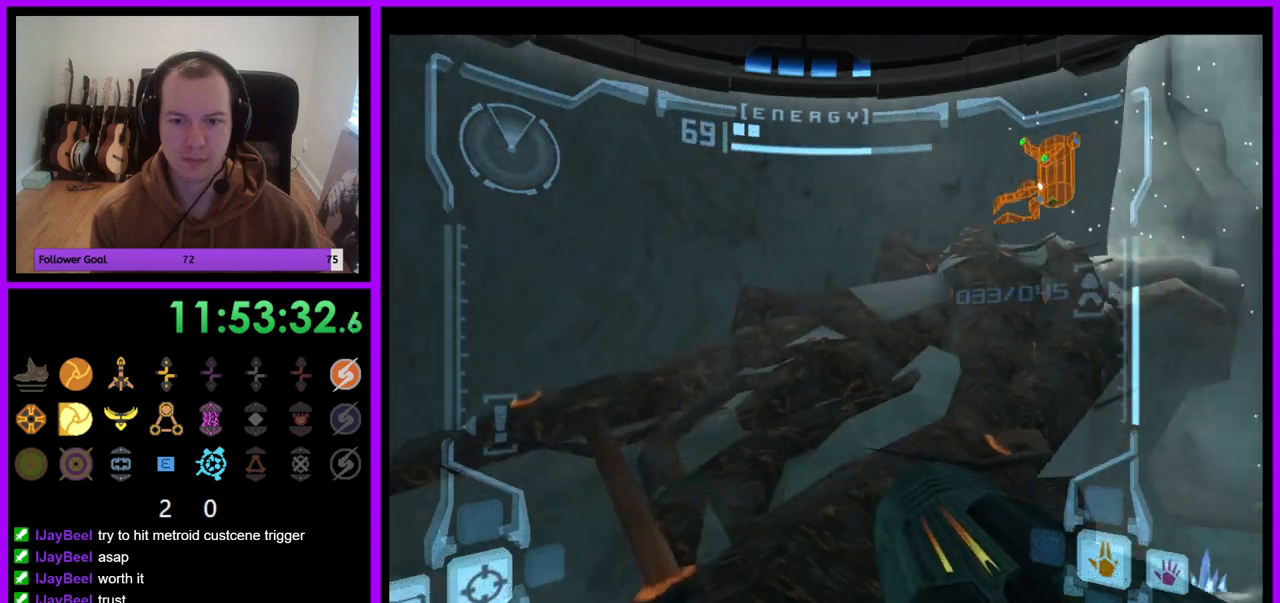
{"buttons": [], "left_stick": "up", "right_stick": "center", "events": [[33, "B", "down"], [100, "B", "up"], [100, "left_stick", "up"], [183, "L1", "down"], [183, "left_stick", "up-left"], [383, "left_stick", "up"], [400, "L1", "up"]]}
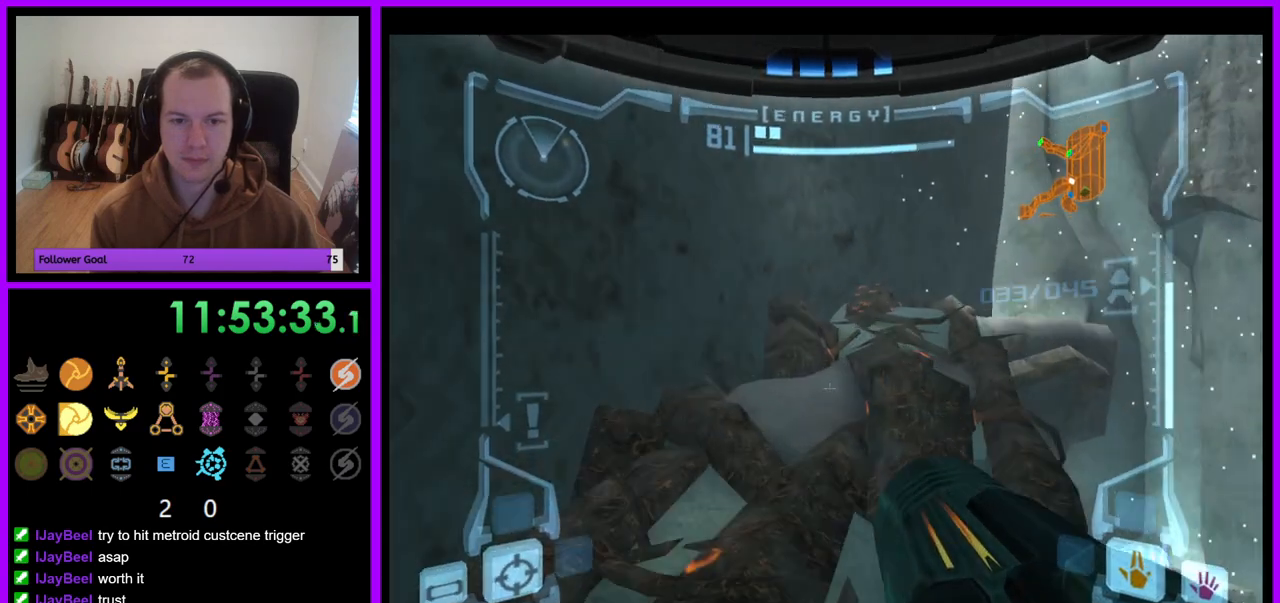
{"buttons": ["B", "L1"], "left_stick": "up-left", "right_stick": "center", "events": [[50, "left_stick", "up-right"], [250, "left_stick", "up"], [317, "L1", "down"], [383, "left_stick", "up-left"], [500, "B", "down"]]}
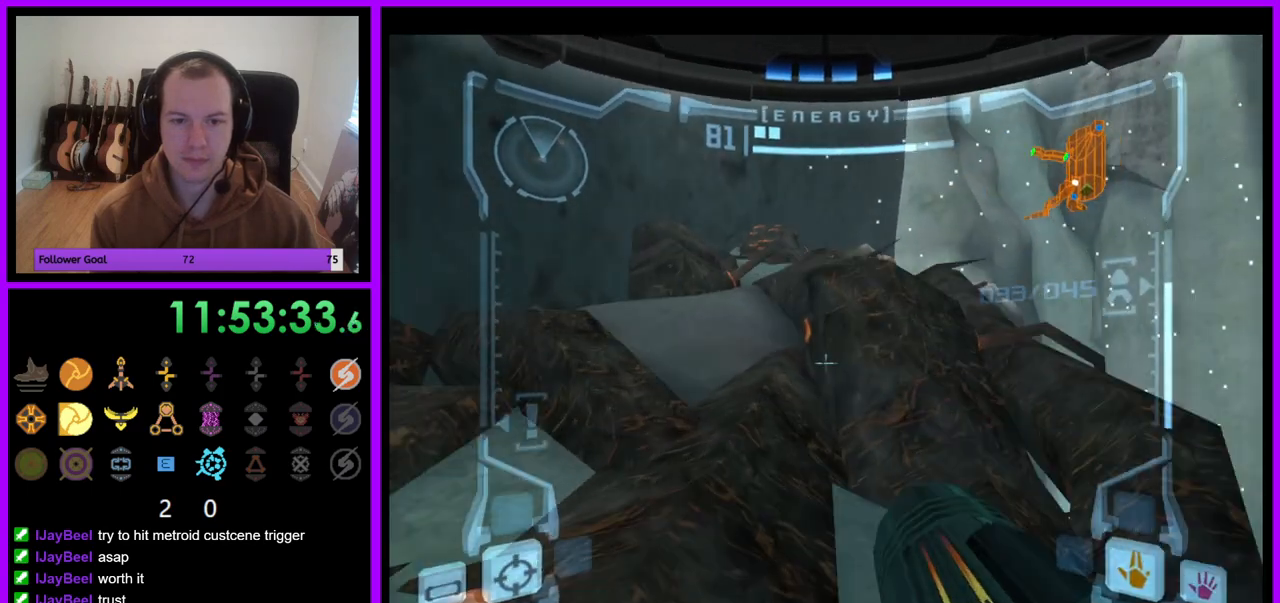
{"buttons": [], "left_stick": "up-right", "right_stick": "center", "events": [[83, "B", "up"], [150, "left_stick", "up"], [283, "L1", "up"], [433, "left_stick", "up-right"]]}